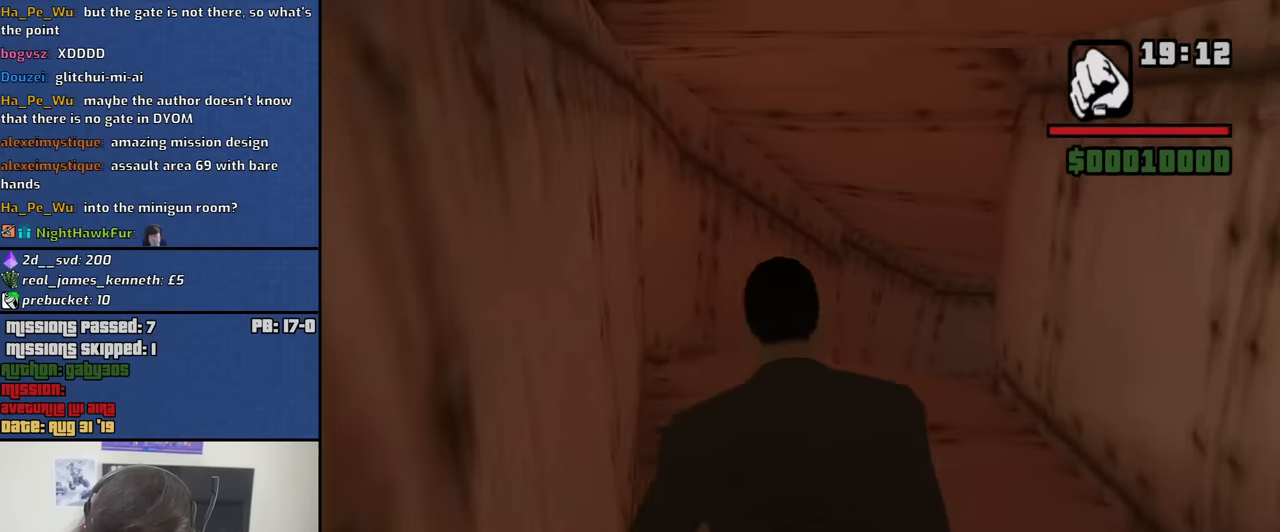
Gameplay with keyboard and mouse; each line is a JSON object with the keys and mouse buttons held at the frame after it. "events" lists presses ("down") and releases ("up") of "1", "2", "3", "4", "5", "6", "8", "a", "alt", "b", "c", "ctrl", "d", "down", "e", "escape", "f", "f1", "f2", "f3", "g", "h", "left", "n", "num2", "q", "r", "right", "s", "shift", "space", "t", "tab", "up", "v", "w", "x", "y", "z", "mouse_left", "mouse_middle", "mouse_right", "mouse_wheel_up" and "mouse_wheel_down" between this image and that frame as [ms after this image, input, new state], when the widget could be followed in between. "mouse_left", "mouse_middle", "mouse_right", "mouse_wheel_up", "mouse_wheel_down" = the "left", "middle", "right", "wheel_up", "wheel_down" buttons of the "mouse" list. No other keys are recorded. Mouse movement is not recorded.
{"keys": ["space", "w"], "mouse": [], "events": [[66, "space", "down"], [116, "space", "up"], [250, "space", "down"], [350, "space", "up"], [483, "space", "down"]]}
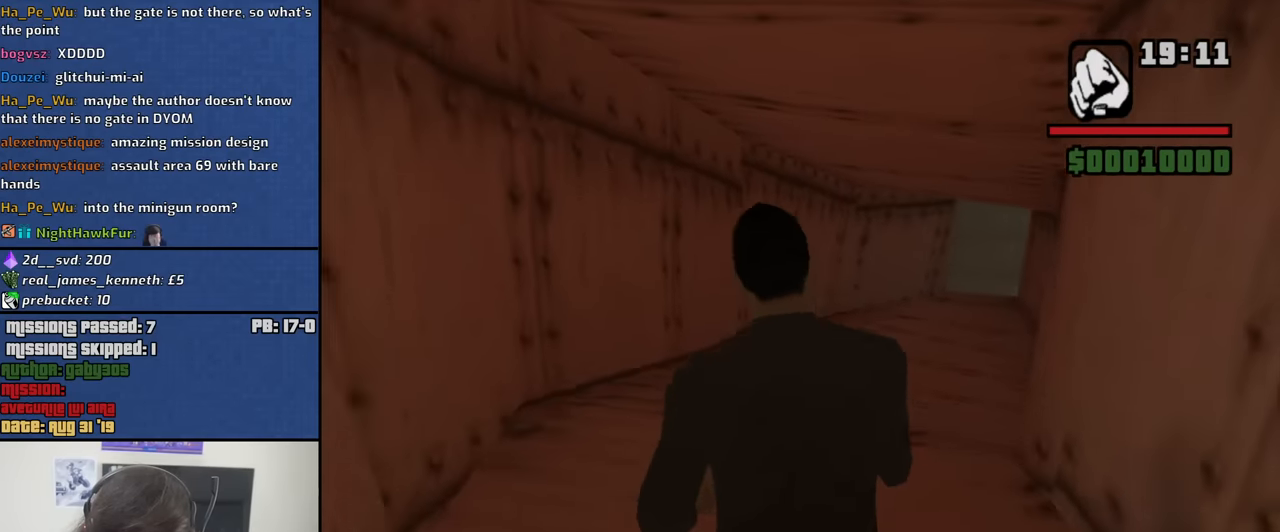
{"keys": ["w"], "mouse": [], "events": [[33, "space", "up"], [166, "space", "down"], [266, "space", "up"], [450, "space", "down"], [500, "space", "up"]]}
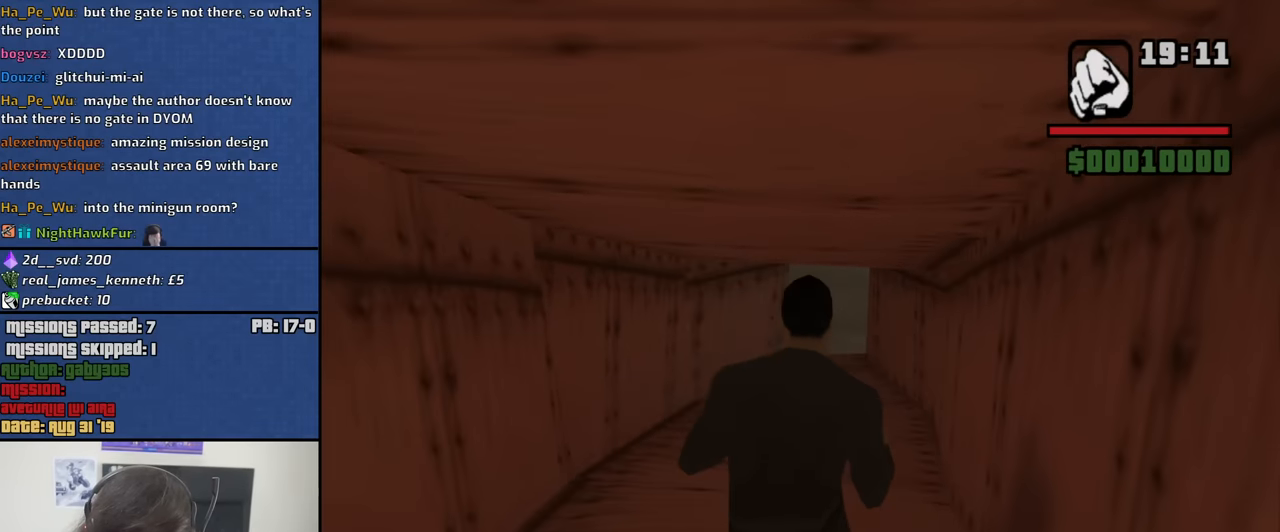
{"keys": ["w"], "mouse": [], "events": []}
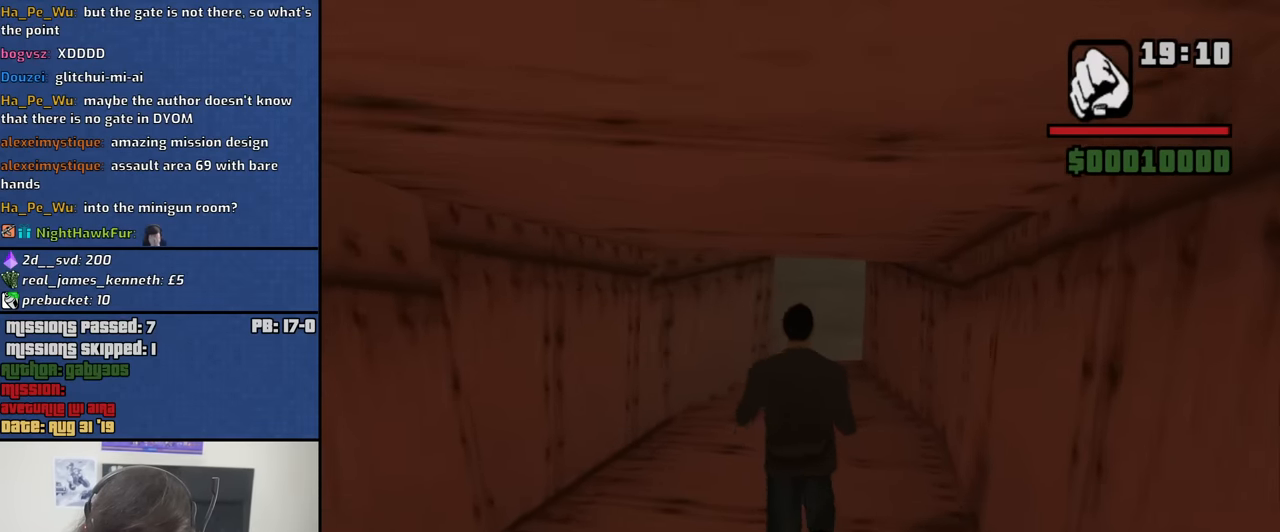
{"keys": ["w"], "mouse": [], "events": []}
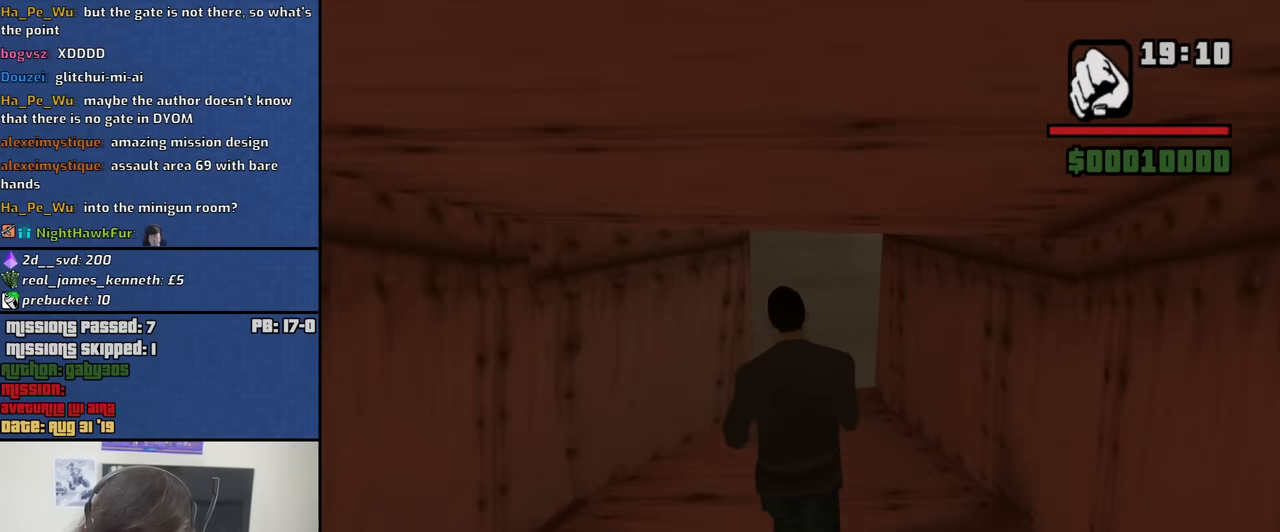
{"keys": ["w"], "mouse": [], "events": []}
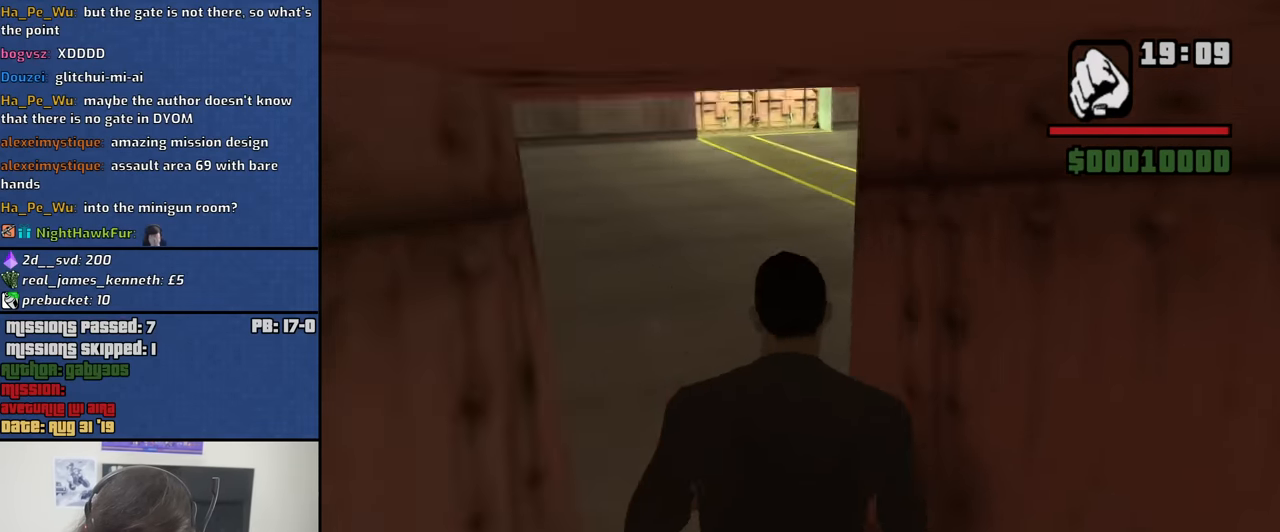
{"keys": ["a", "w"], "mouse": [], "events": [[100, "a", "down"]]}
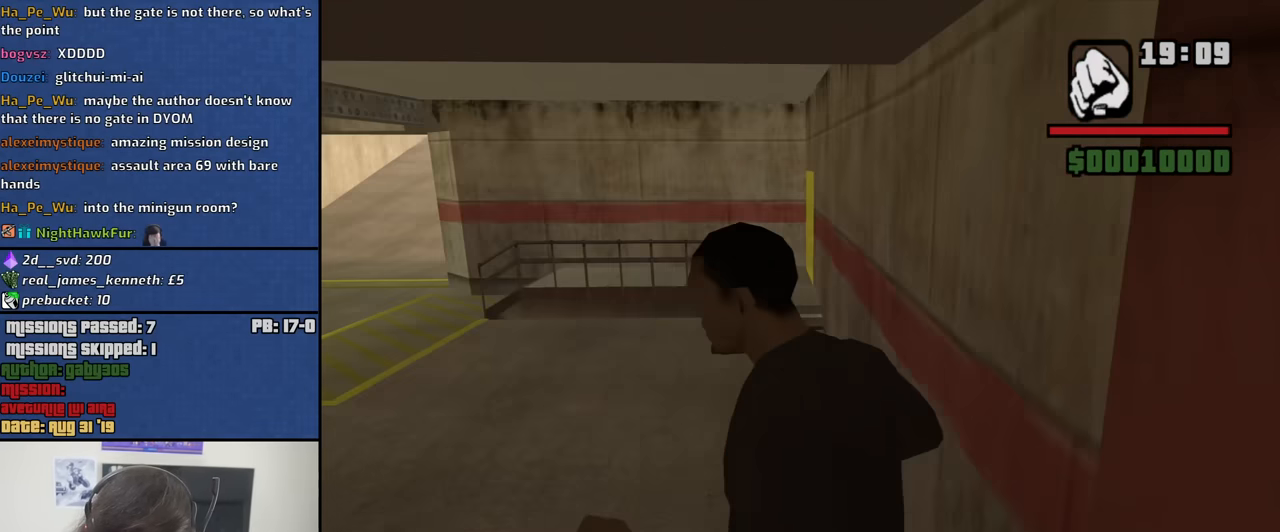
{"keys": ["a", "w"], "mouse": [], "events": [[433, "space", "down"], [483, "space", "up"]]}
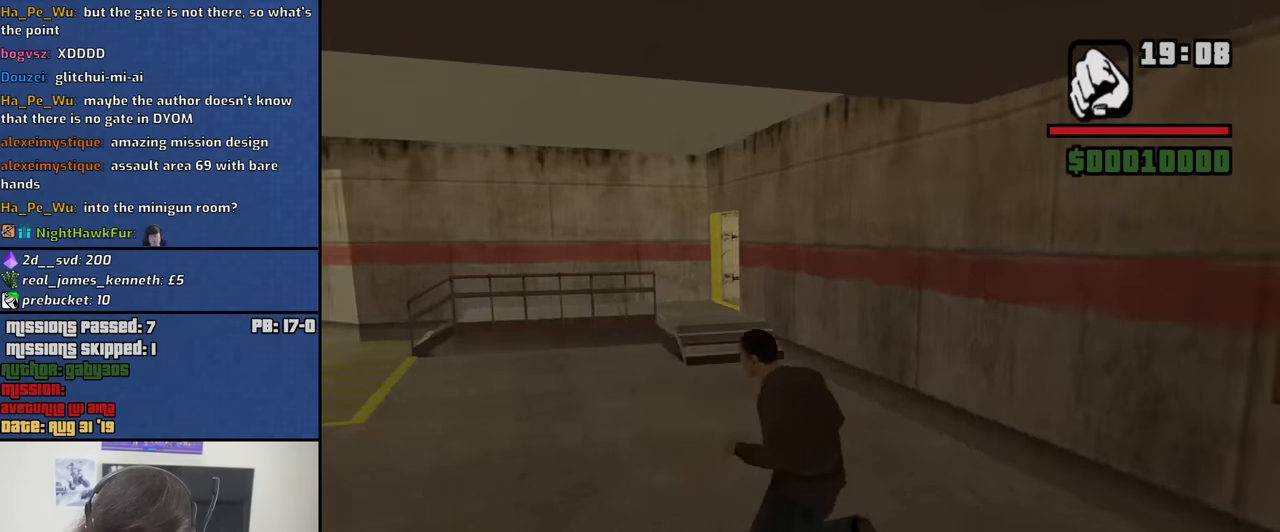
{"keys": ["a", "w"], "mouse": [], "events": [[133, "space", "down"], [216, "space", "up"], [366, "space", "down"], [416, "space", "up"]]}
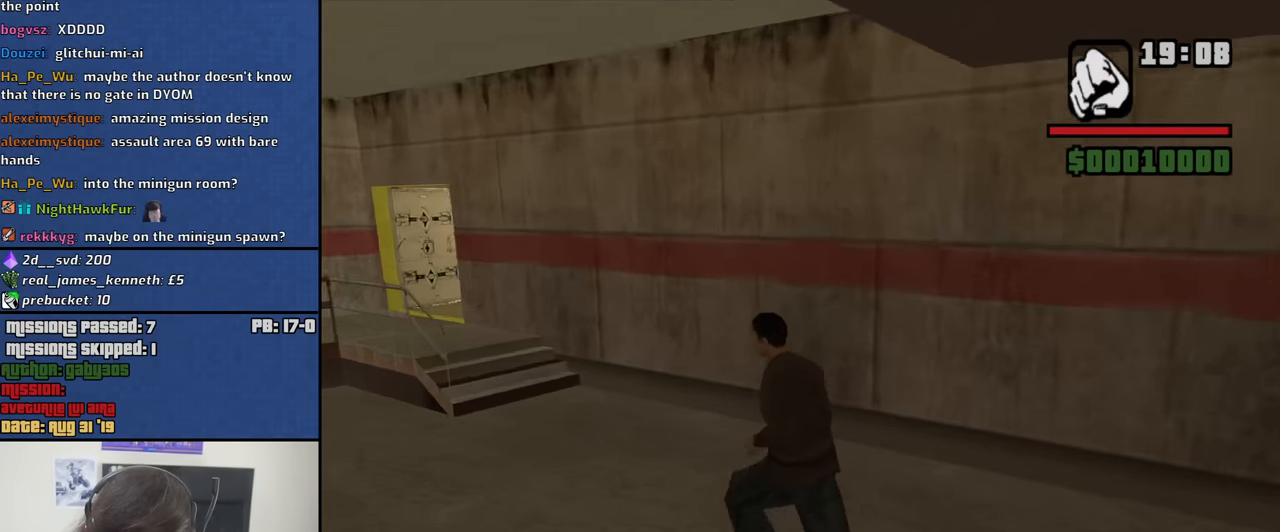
{"keys": ["a", "w"], "mouse": [], "events": [[50, "space", "down"], [150, "space", "up"], [333, "space", "down"], [383, "space", "up"]]}
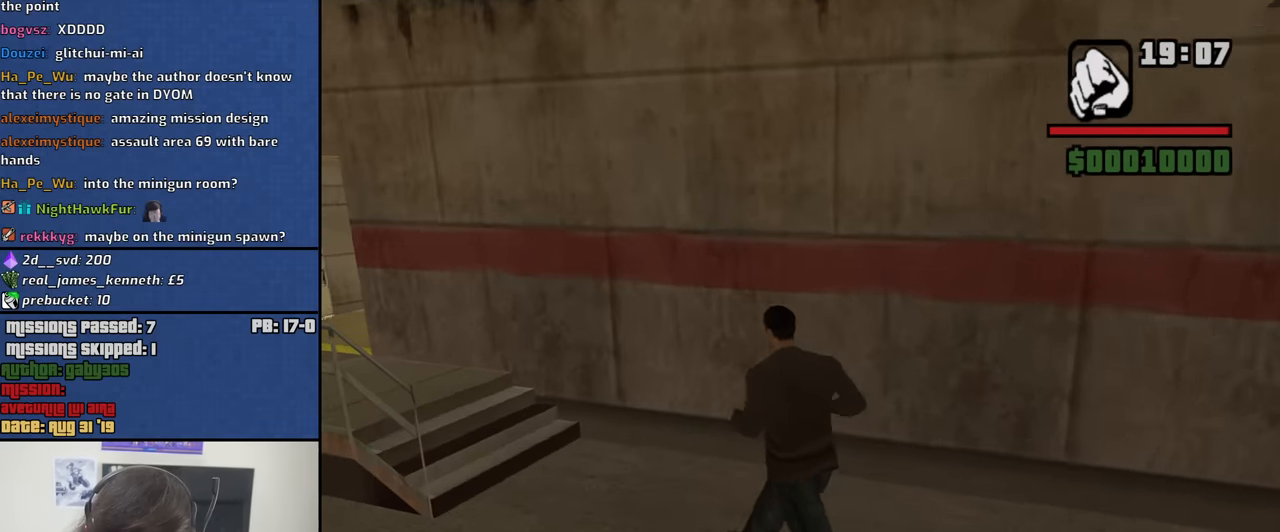
{"keys": ["a", "w"], "mouse": [], "events": [[166, "space", "down"], [200, "space", "up"], [350, "space", "down"], [433, "space", "up"]]}
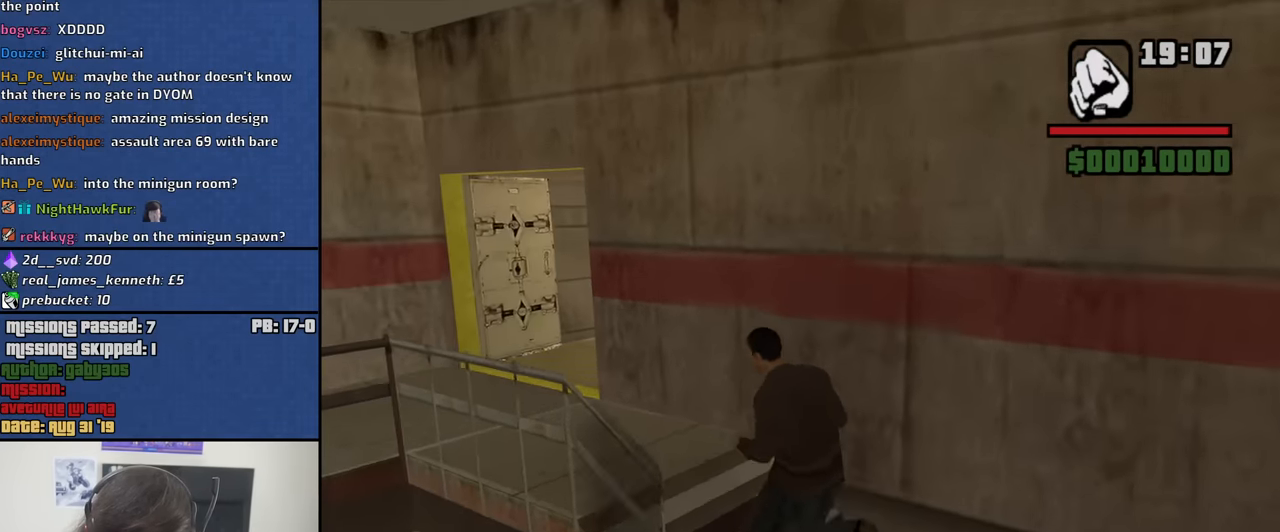
{"keys": ["a", "space", "w"], "mouse": [], "events": [[83, "space", "down"], [166, "space", "up"], [316, "space", "down"], [400, "space", "up"], [500, "space", "down"]]}
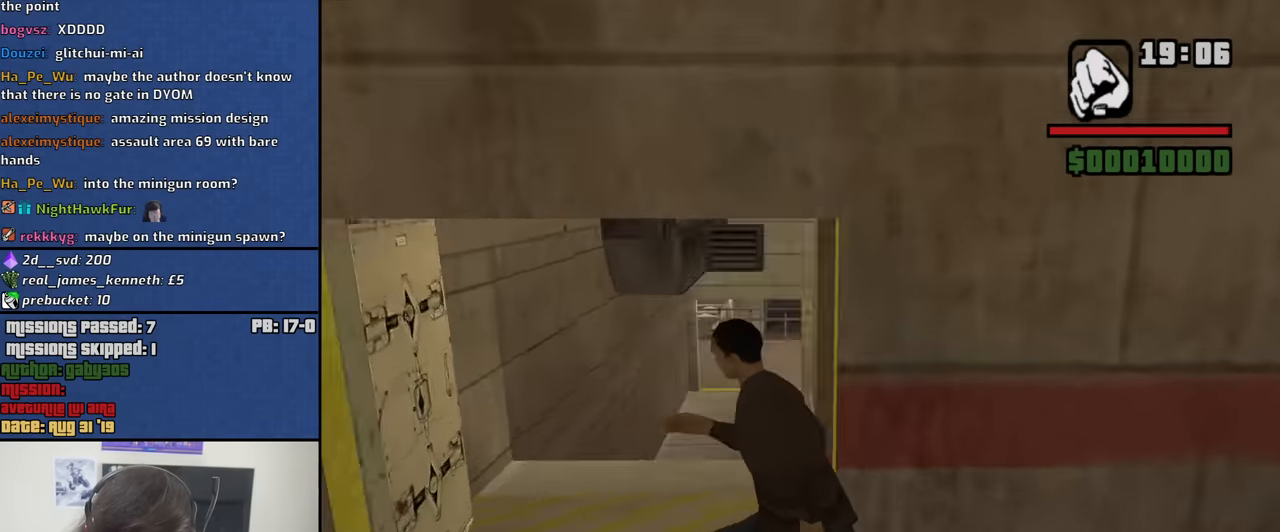
{"keys": ["a", "space", "w"], "mouse": [], "events": [[100, "space", "up"], [234, "space", "down"], [334, "space", "up"], [467, "space", "down"]]}
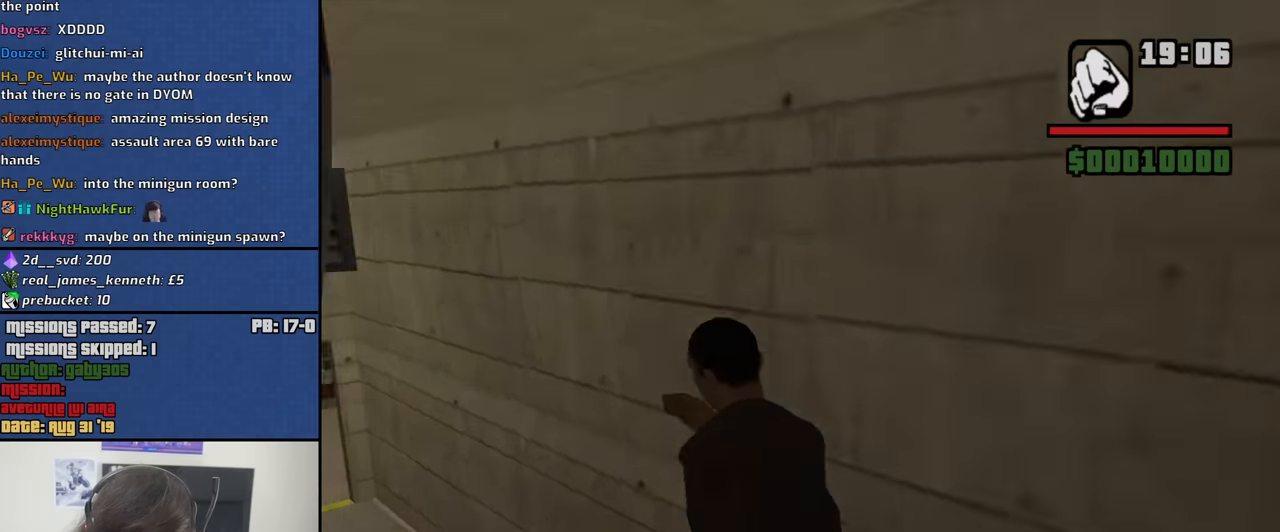
{"keys": ["a", "w"], "mouse": [], "events": [[17, "space", "up"], [200, "space", "down"], [250, "space", "up"], [400, "space", "down"], [484, "space", "up"]]}
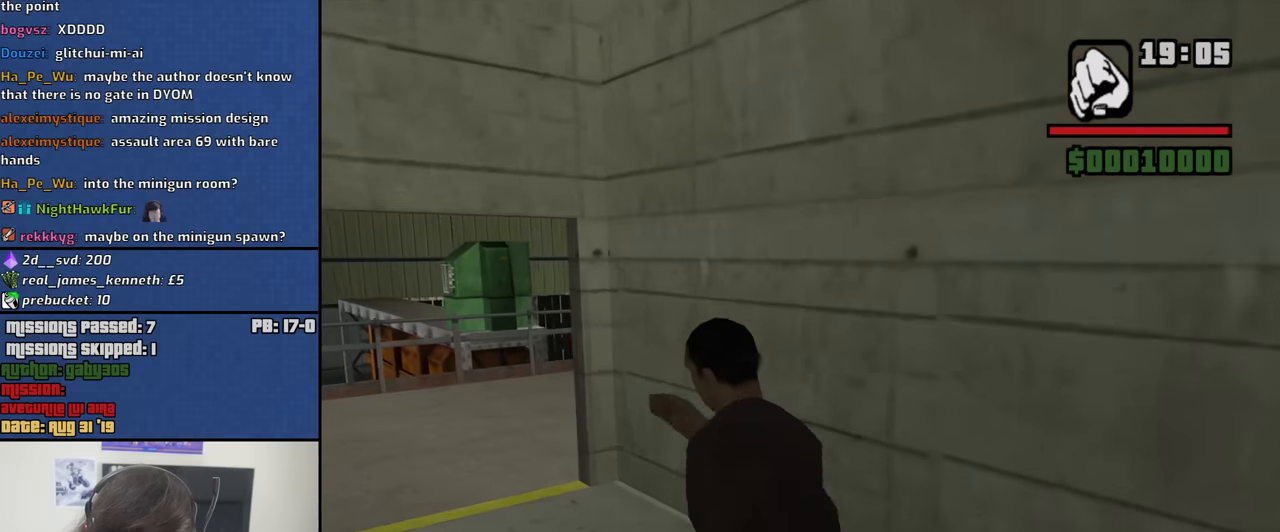
{"keys": ["w"], "mouse": [], "events": [[134, "space", "down"], [217, "space", "up"], [367, "space", "down"], [450, "a", "up"], [450, "space", "up"]]}
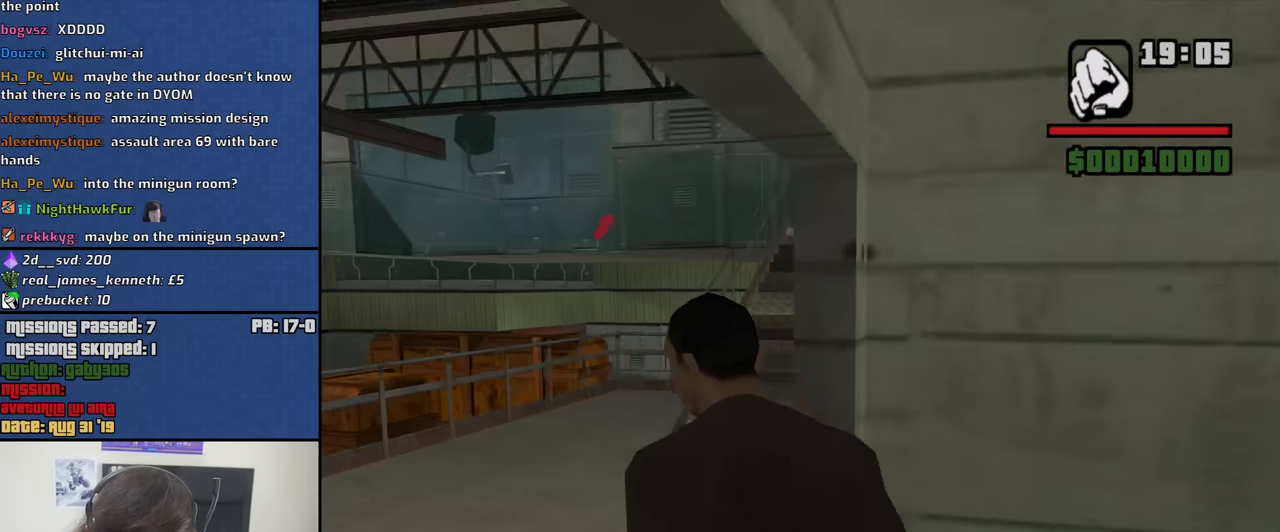
{"keys": ["w"], "mouse": [], "events": [[100, "space", "down"], [184, "space", "up"], [334, "space", "down"], [417, "space", "up"]]}
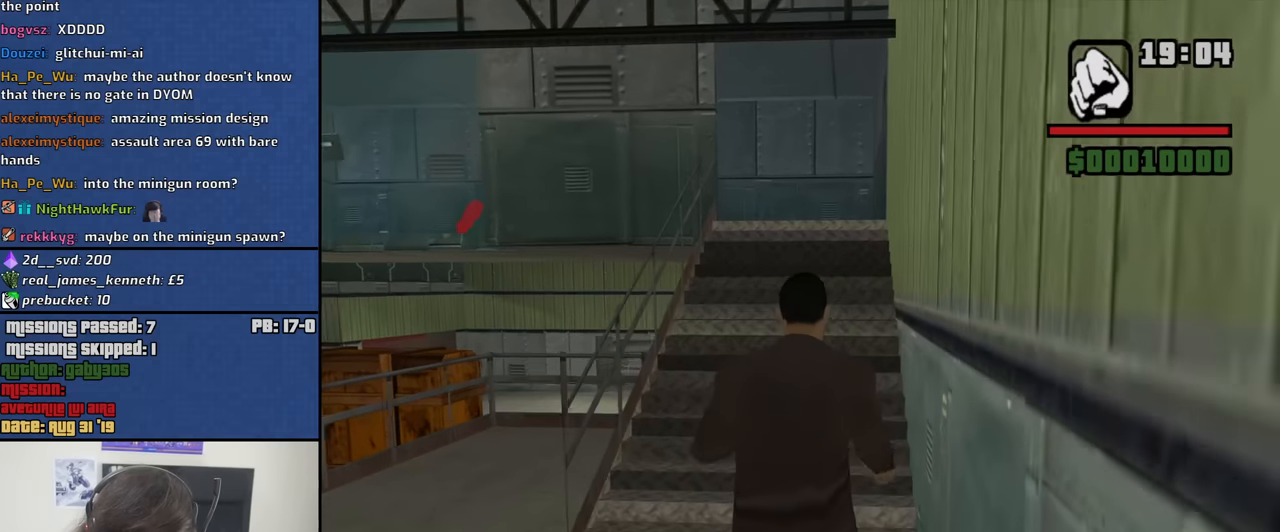
{"keys": ["d", "w"], "mouse": [], "events": [[200, "d", "down"]]}
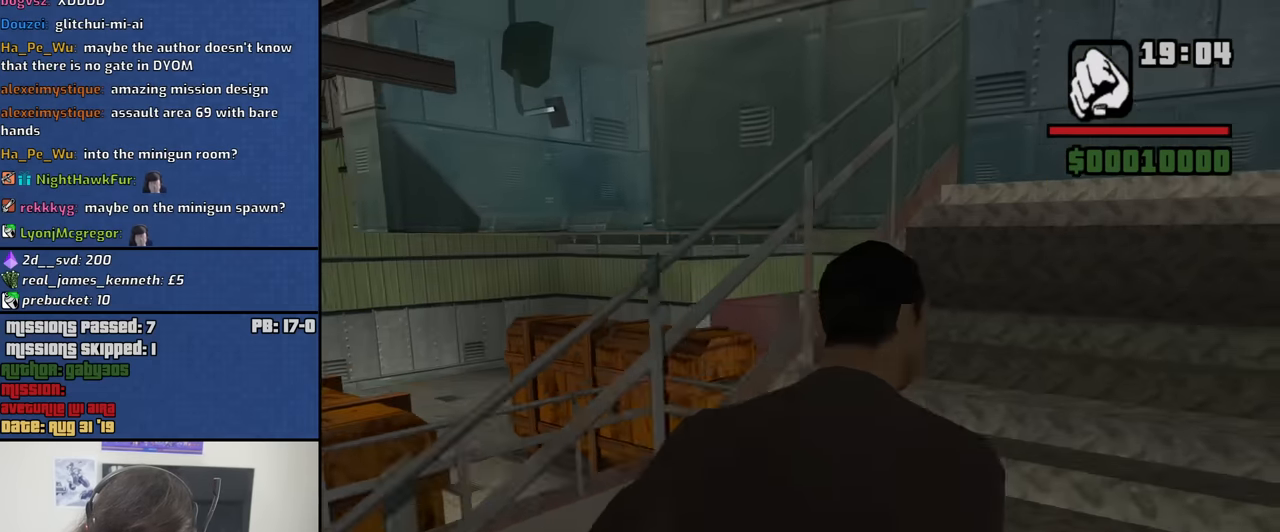
{"keys": ["d", "w"], "mouse": [], "events": []}
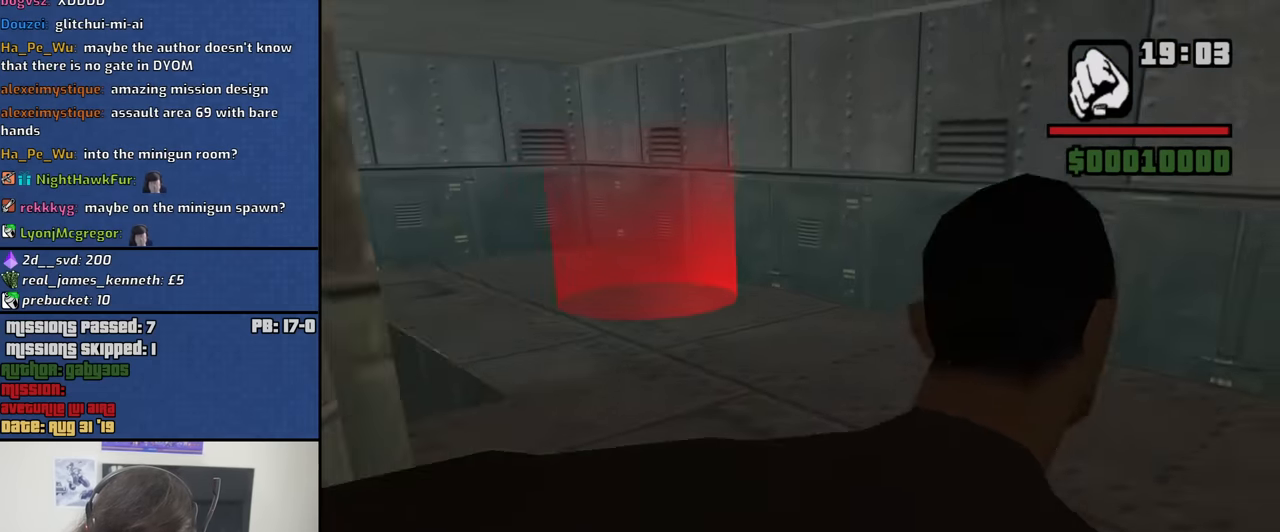
{"keys": ["w"], "mouse": [], "events": [[234, "d", "up"]]}
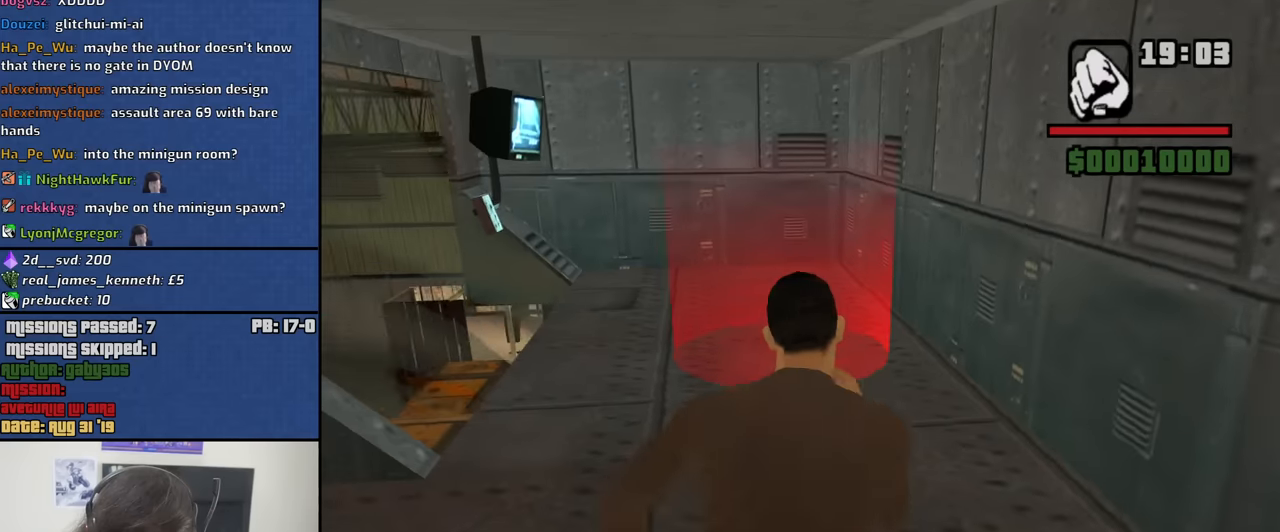
{"keys": ["w"], "mouse": [], "events": []}
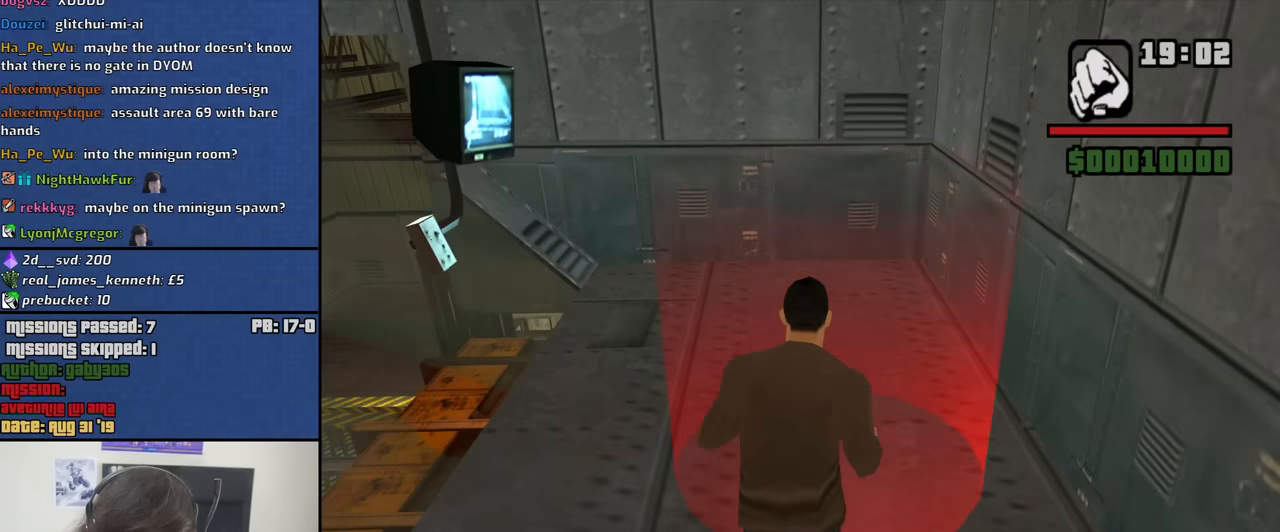
{"keys": [], "mouse": [], "events": [[84, "w", "up"]]}
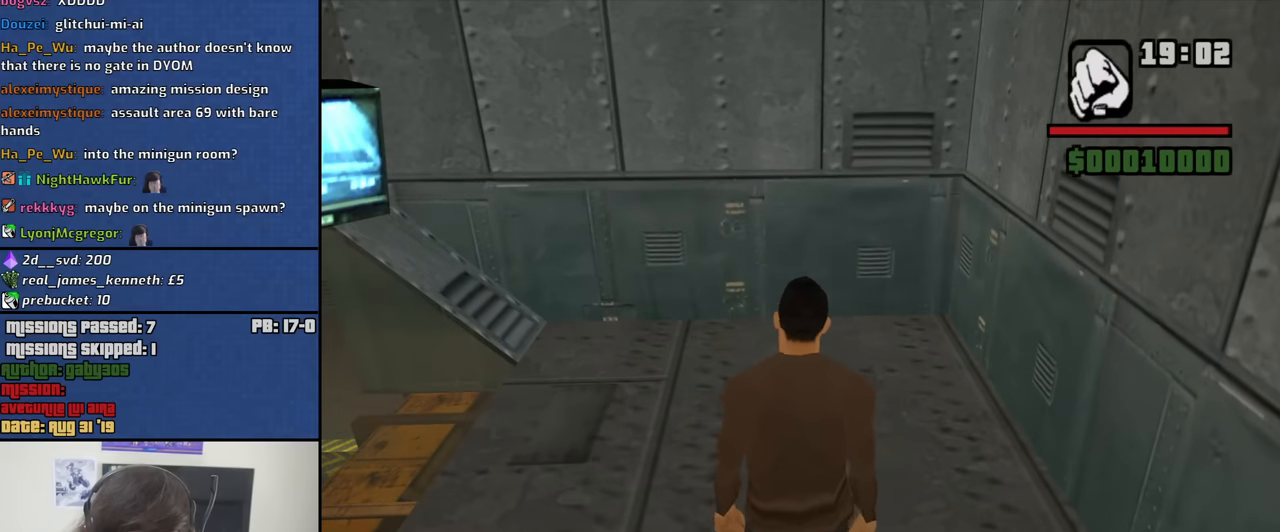
{"keys": [], "mouse": [], "events": [[50, "a", "down"], [150, "a", "up"]]}
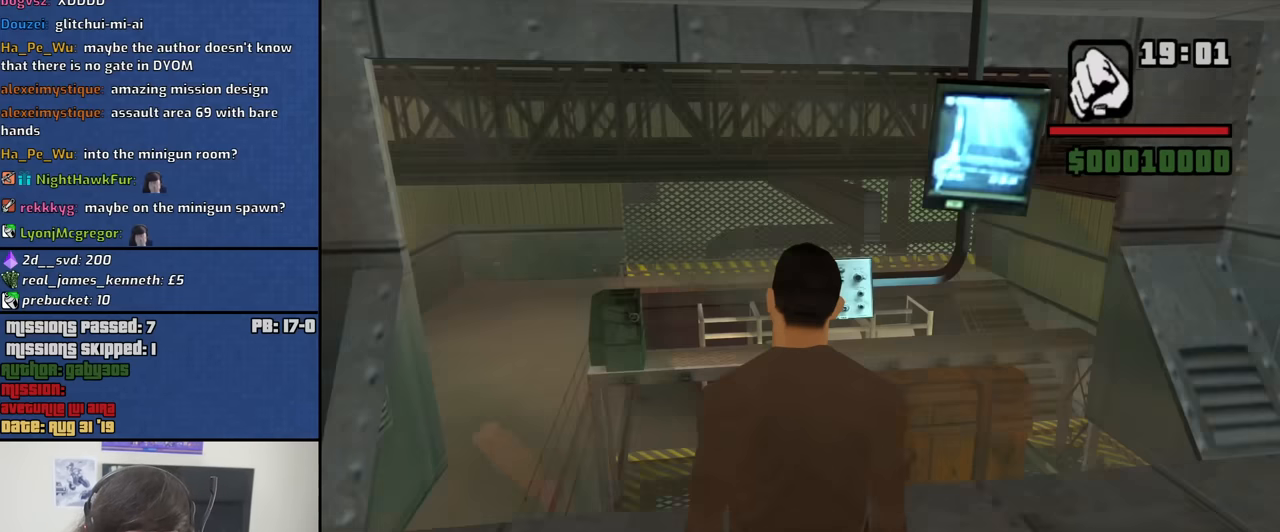
{"keys": [], "mouse": [], "events": []}
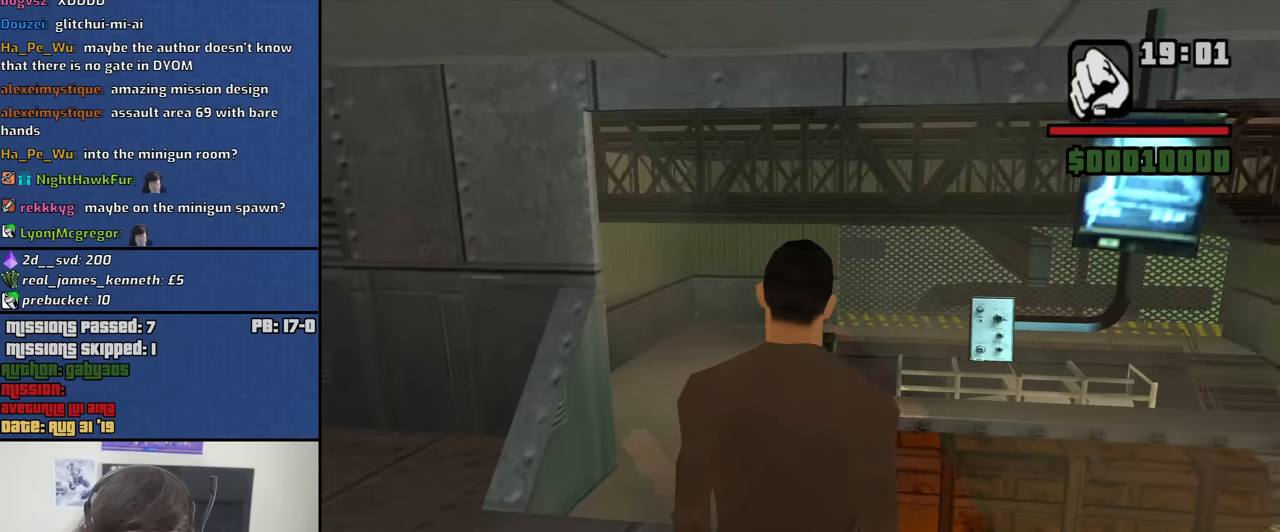
{"keys": [], "mouse": [], "events": []}
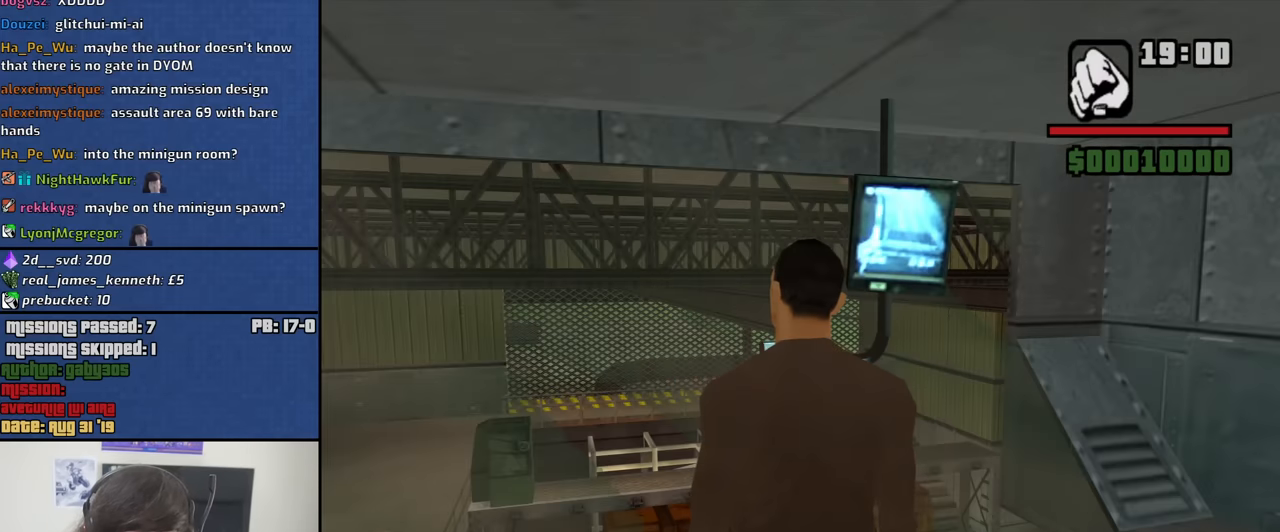
{"keys": [], "mouse": [], "events": []}
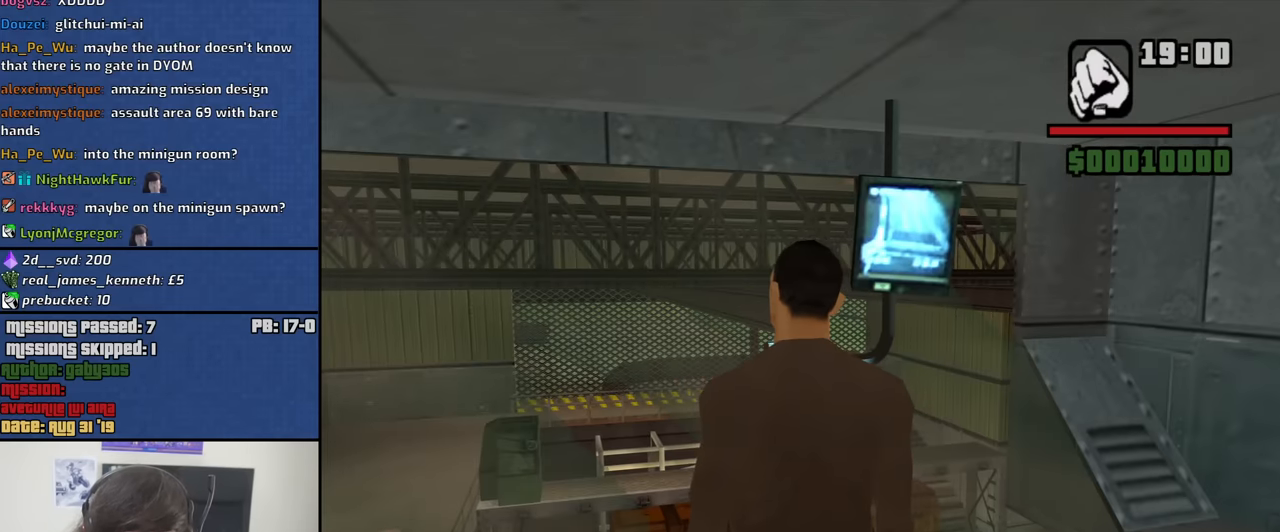
{"keys": ["w"], "mouse": [], "events": [[350, "w", "down"]]}
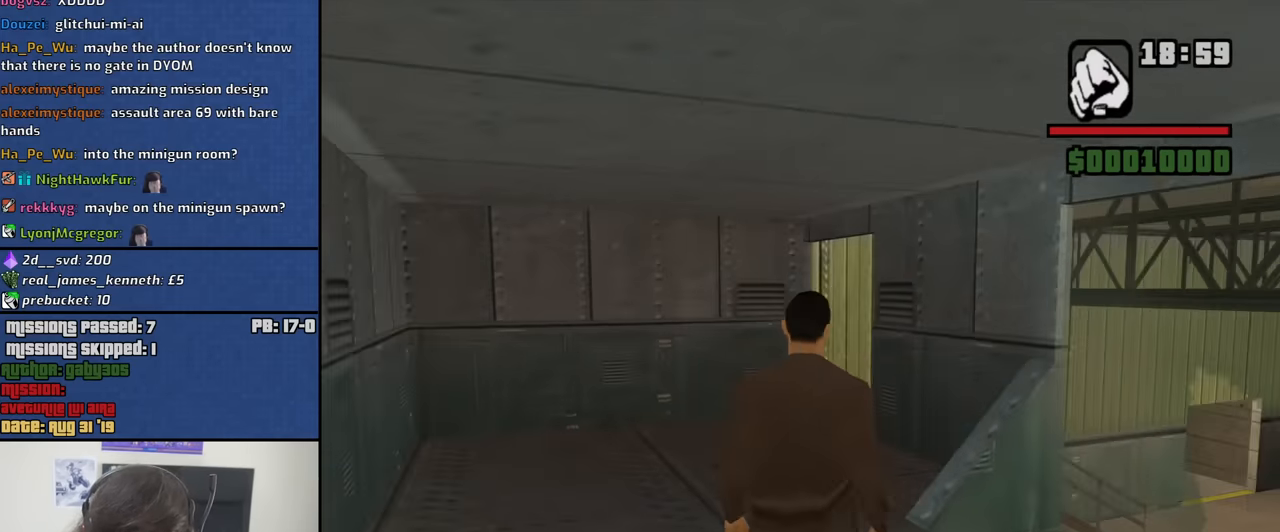
{"keys": ["w"], "mouse": [], "events": [[34, "a", "down"], [217, "a", "up"]]}
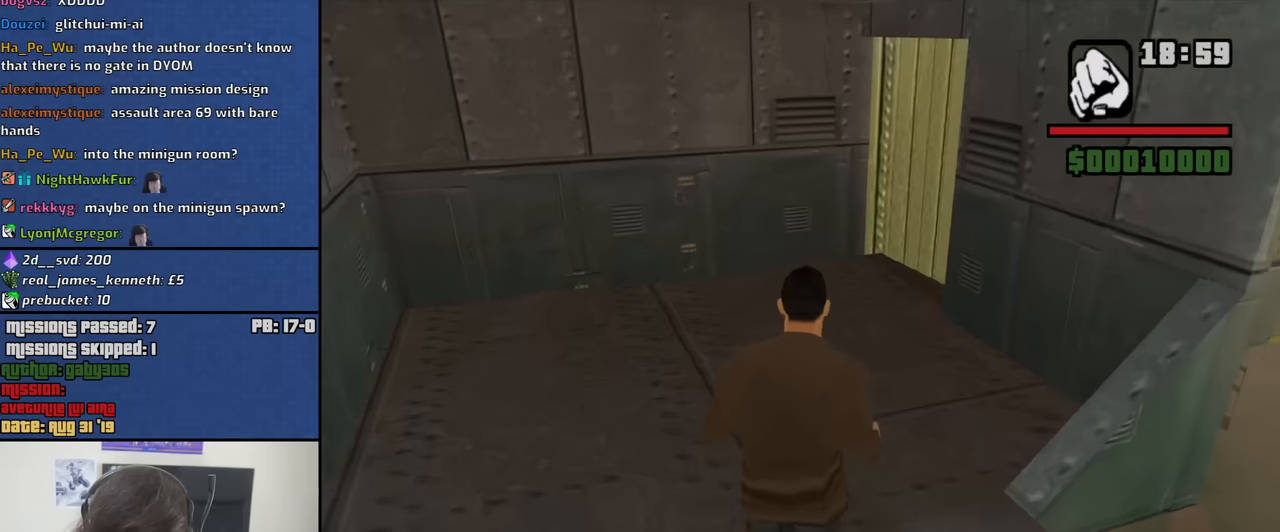
{"keys": ["w"], "mouse": [], "events": []}
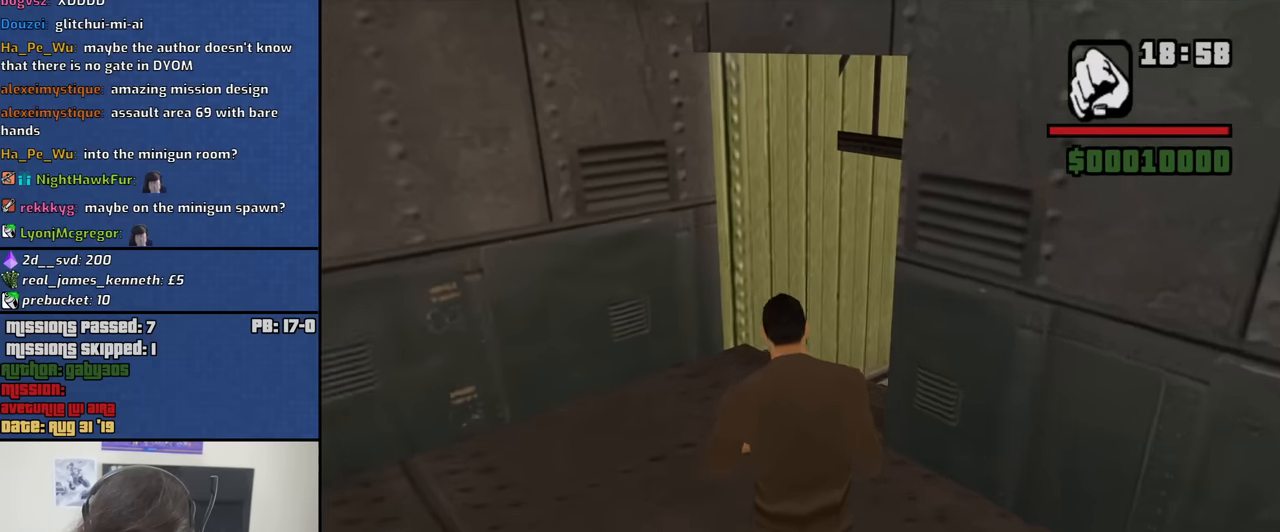
{"keys": ["w"], "mouse": [], "events": []}